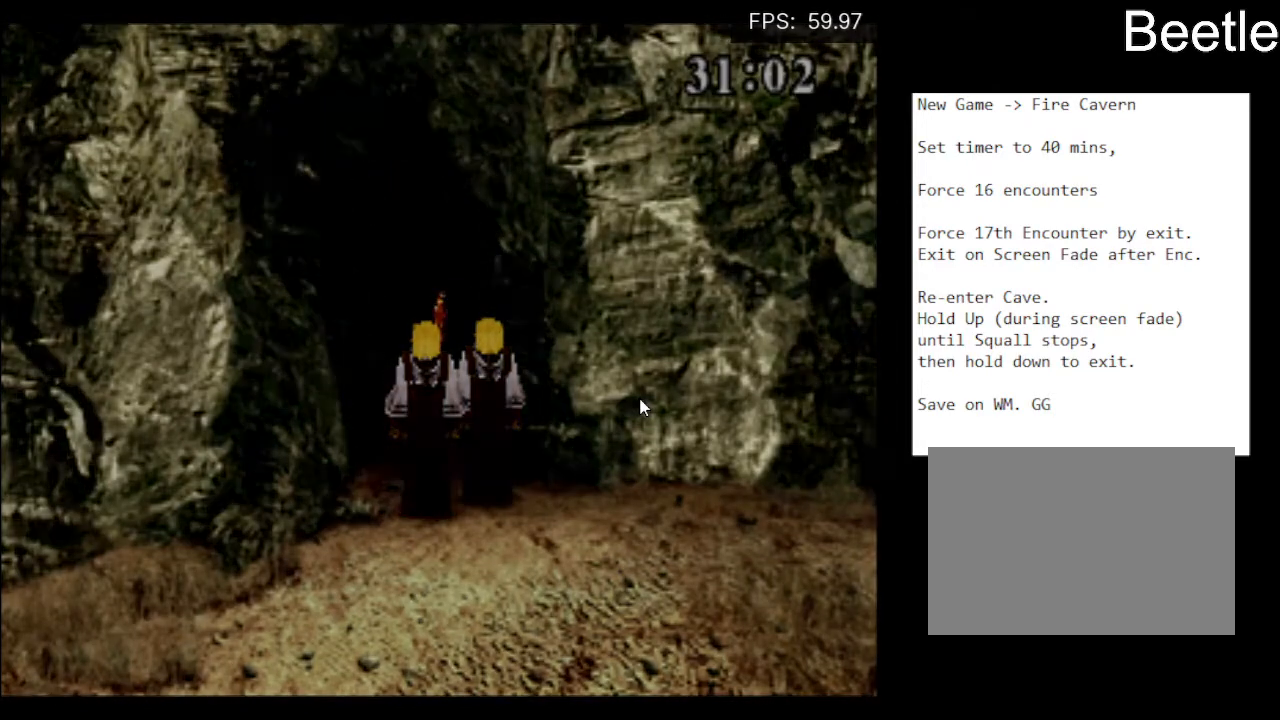
Gameplay with a controller (PlayStation layout); each line is a JSON object with the inputs held at the frame after it. "events" lists button and stick changes between this image and that frame as [ms after this image, input, new state], when the widget could be followed in between. Not read: L2 R2 right_stick.
{"buttons": ["DPAD_UP"], "left_stick": "center", "events": []}
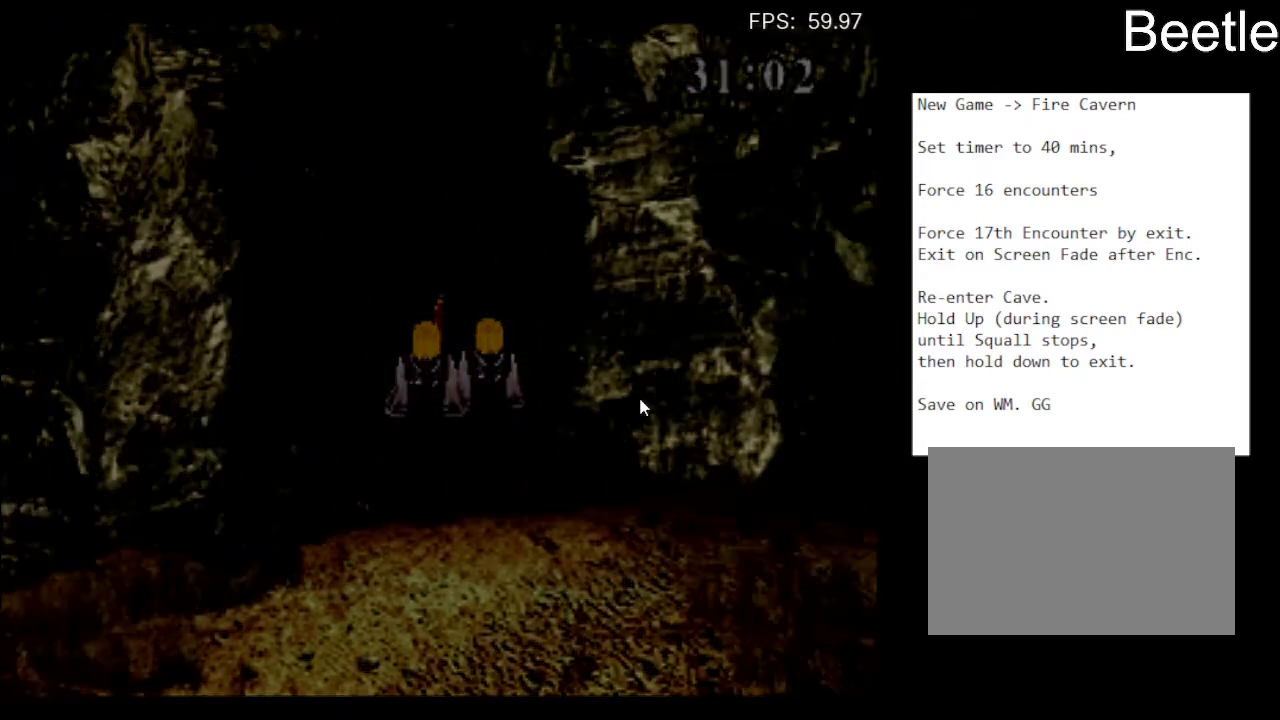
{"buttons": ["DPAD_UP"], "left_stick": "center", "events": []}
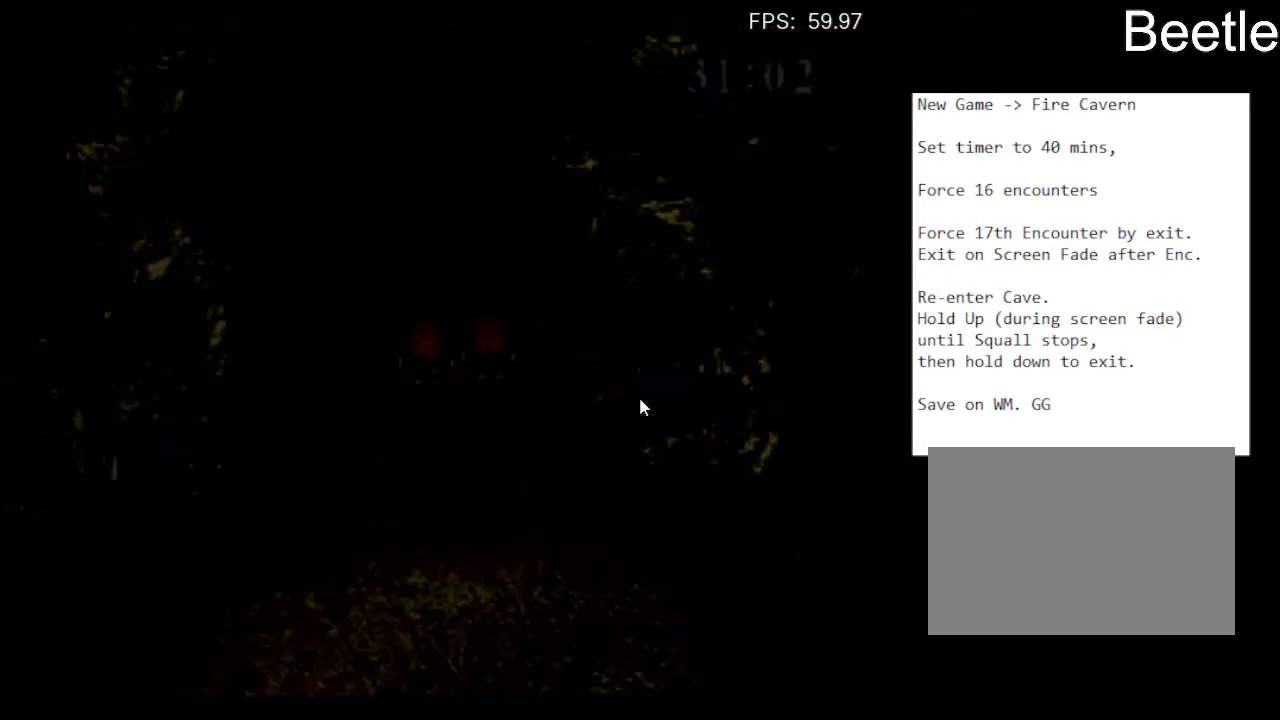
{"buttons": ["DPAD_UP"], "left_stick": "center", "events": []}
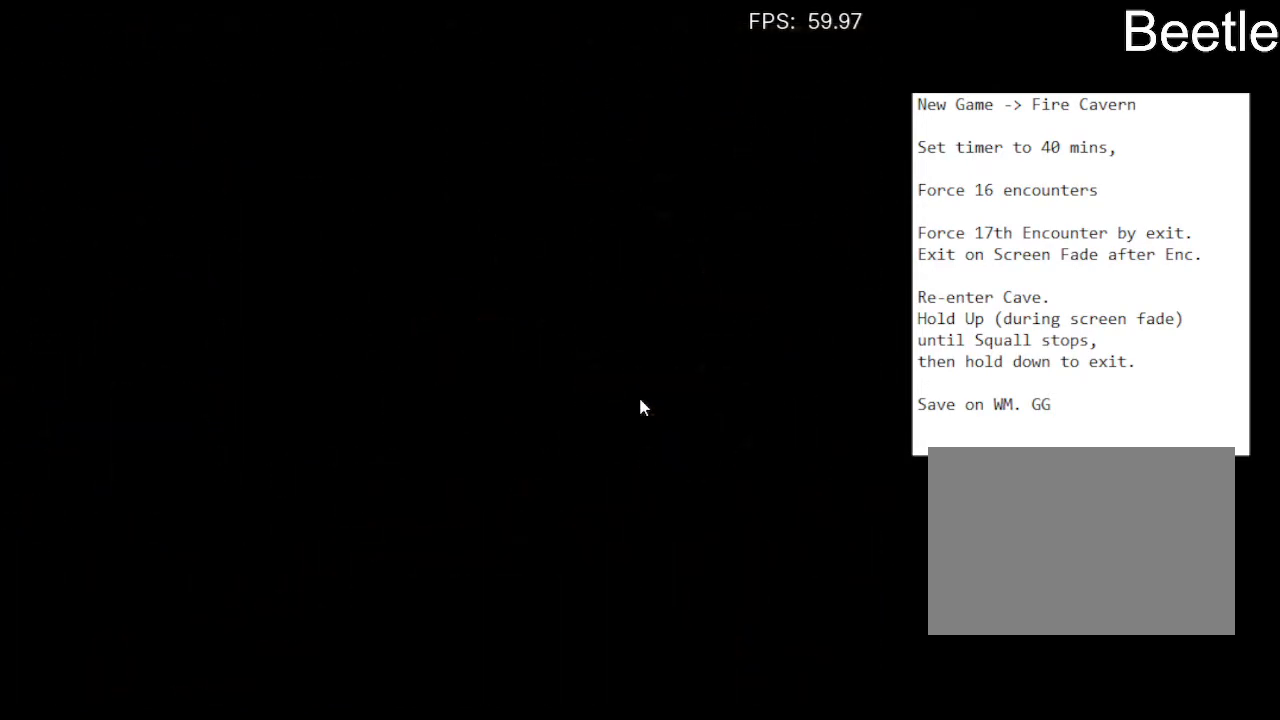
{"buttons": ["DPAD_UP"], "left_stick": "center", "events": []}
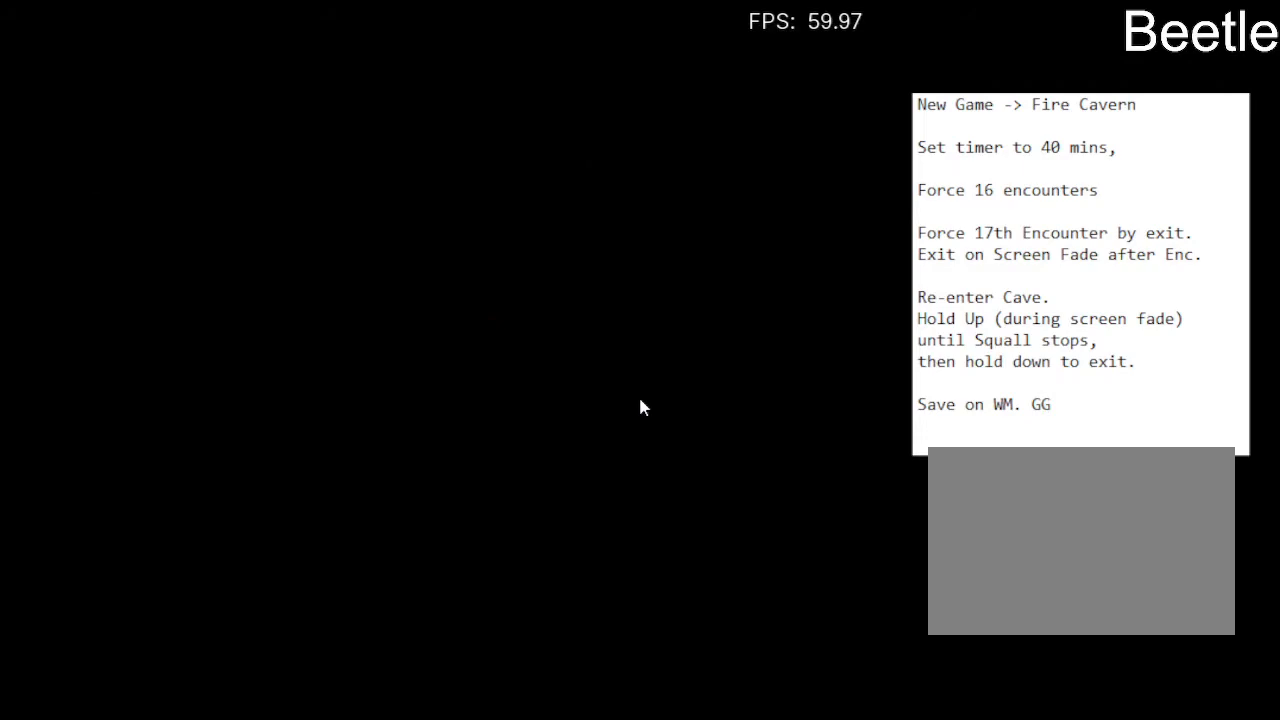
{"buttons": ["DPAD_UP"], "left_stick": "center", "events": []}
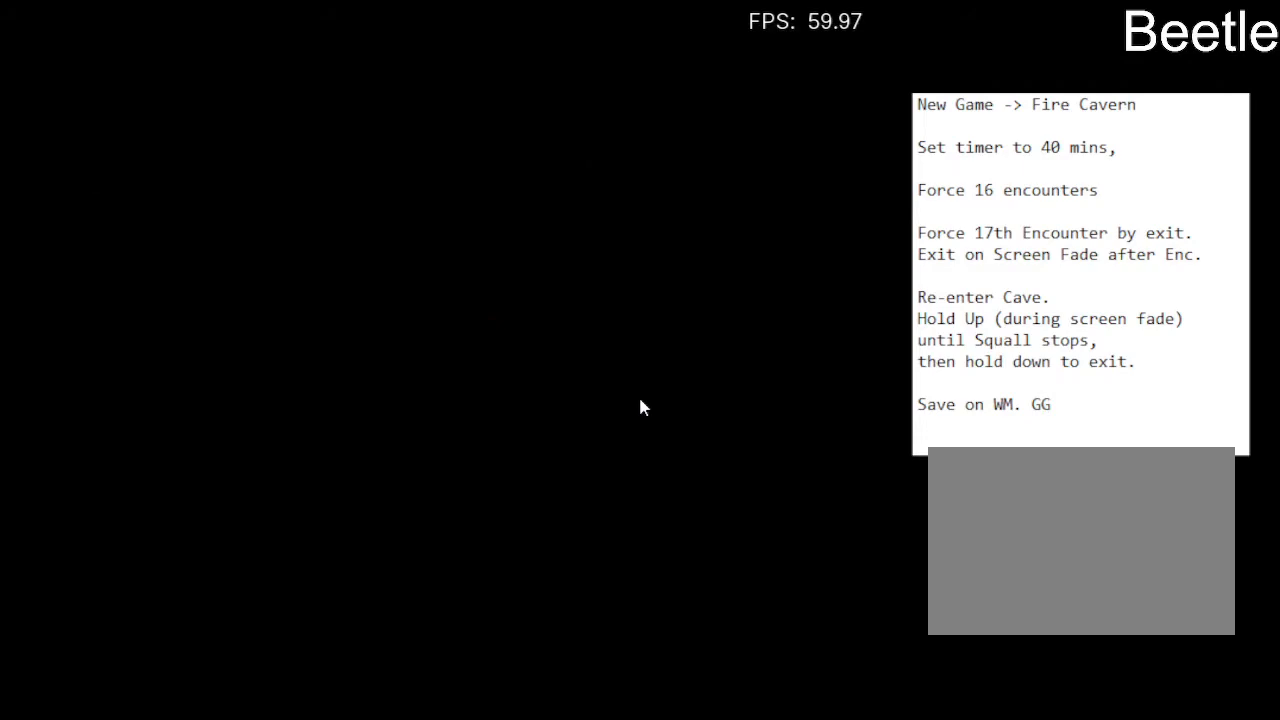
{"buttons": ["DPAD_UP"], "left_stick": "center", "events": []}
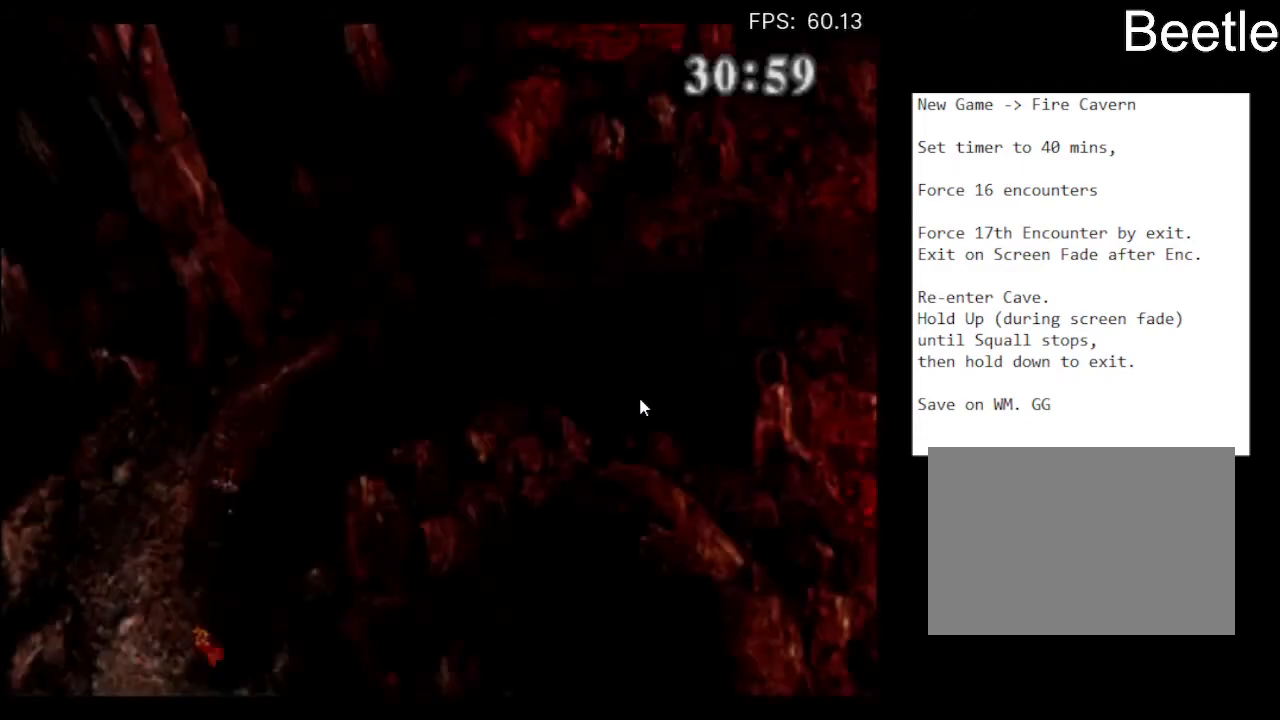
{"buttons": ["DPAD_UP"], "left_stick": "center", "events": []}
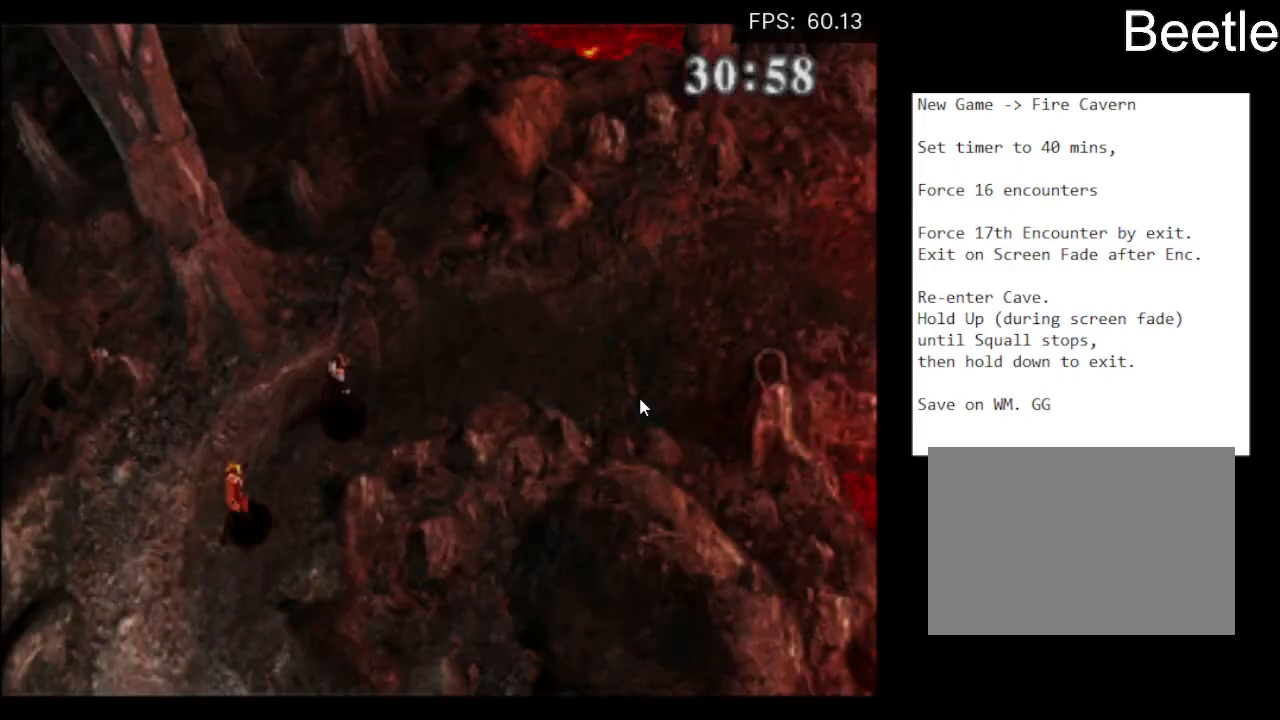
{"buttons": ["DPAD_UP"], "left_stick": "center", "events": []}
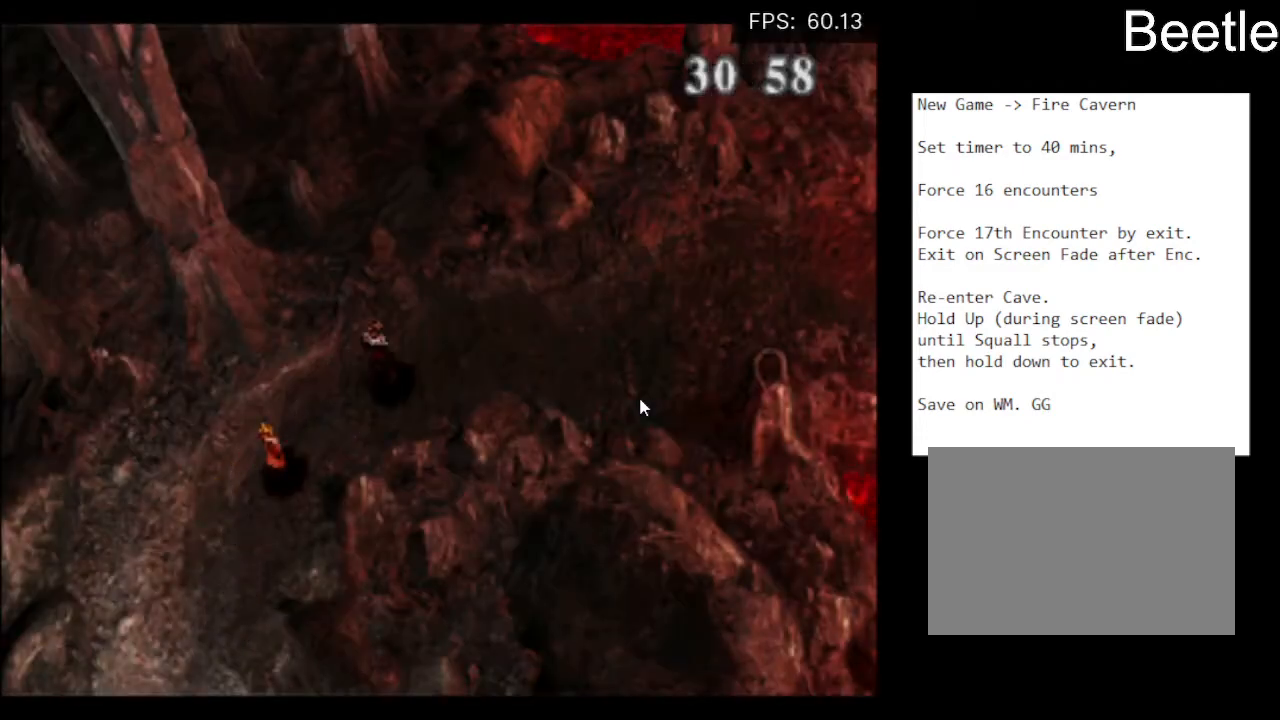
{"buttons": ["DPAD_DOWN"], "left_stick": "center", "events": [[133, "DPAD_UP", "up"], [333, "DPAD_DOWN", "down"]]}
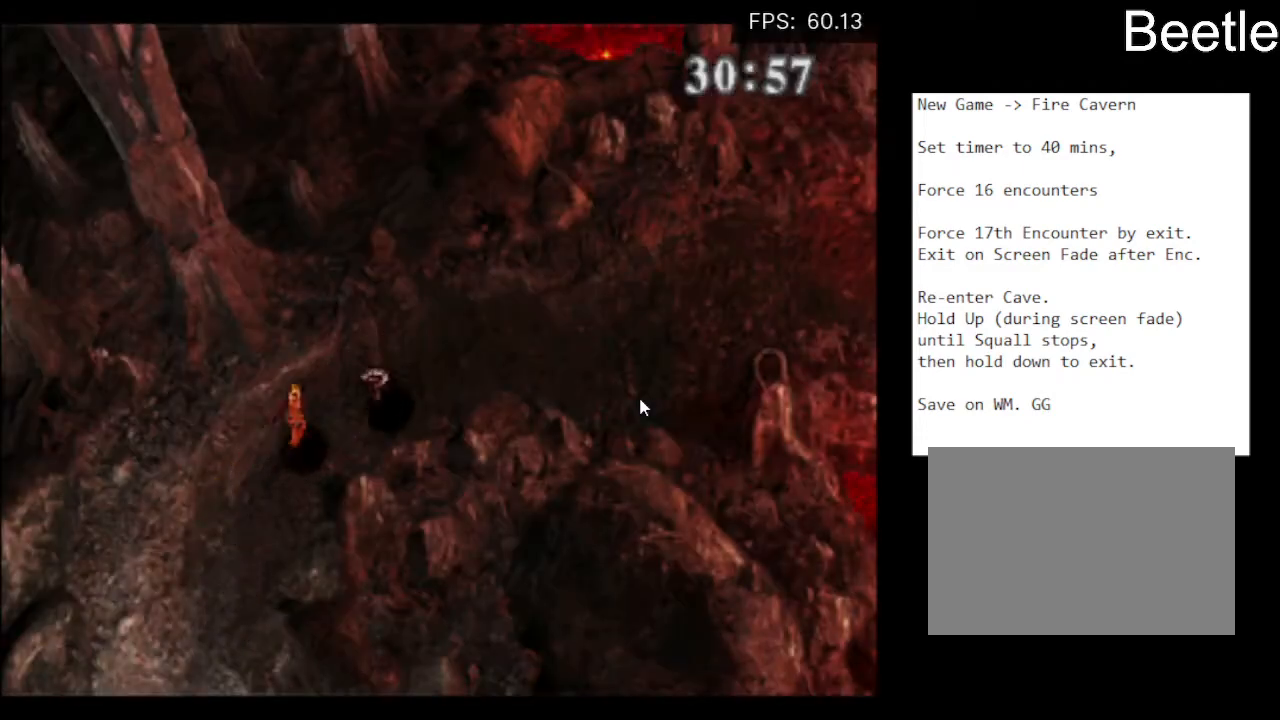
{"buttons": ["DPAD_DOWN"], "left_stick": "center", "events": []}
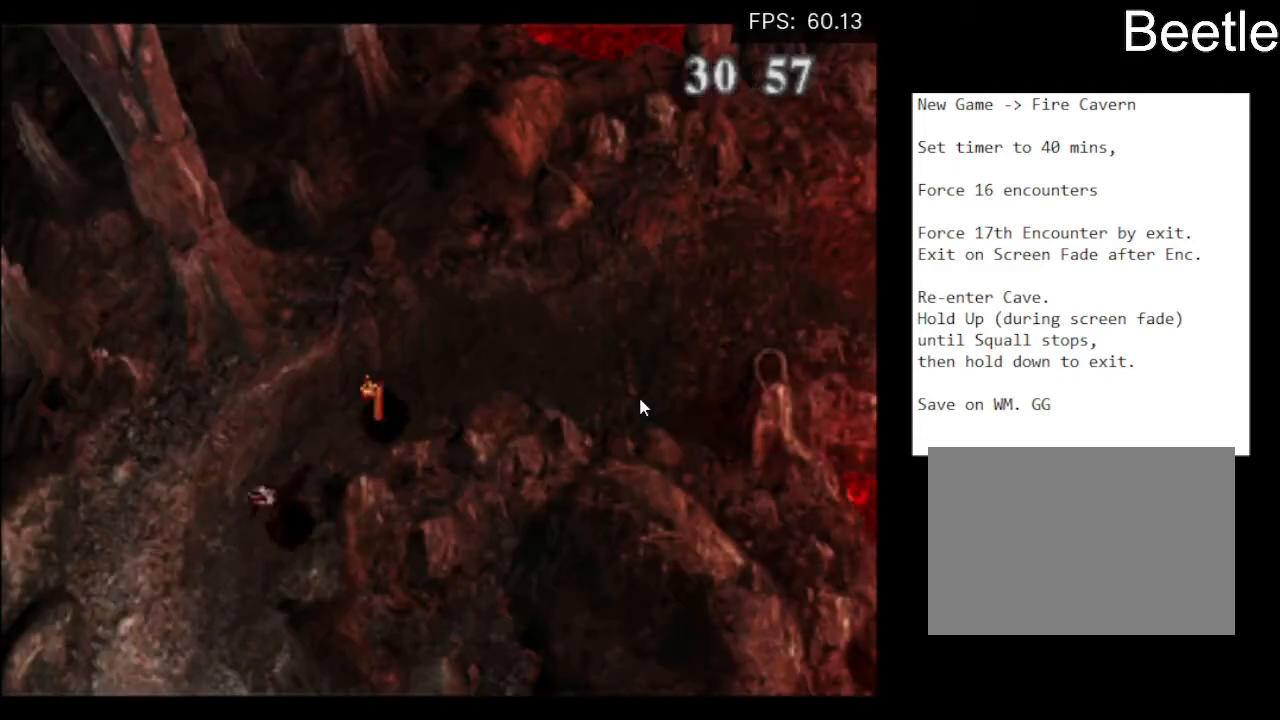
{"buttons": ["DPAD_DOWN"], "left_stick": "center", "events": []}
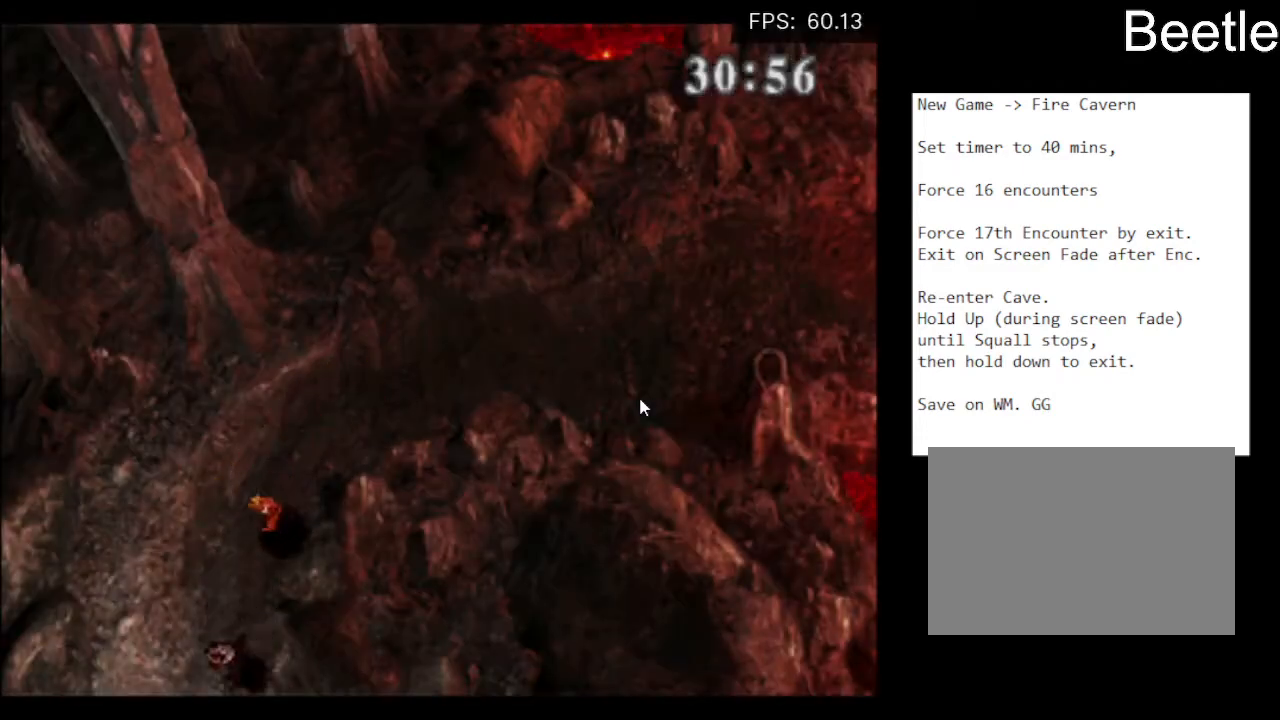
{"buttons": ["DPAD_DOWN"], "left_stick": "center", "events": []}
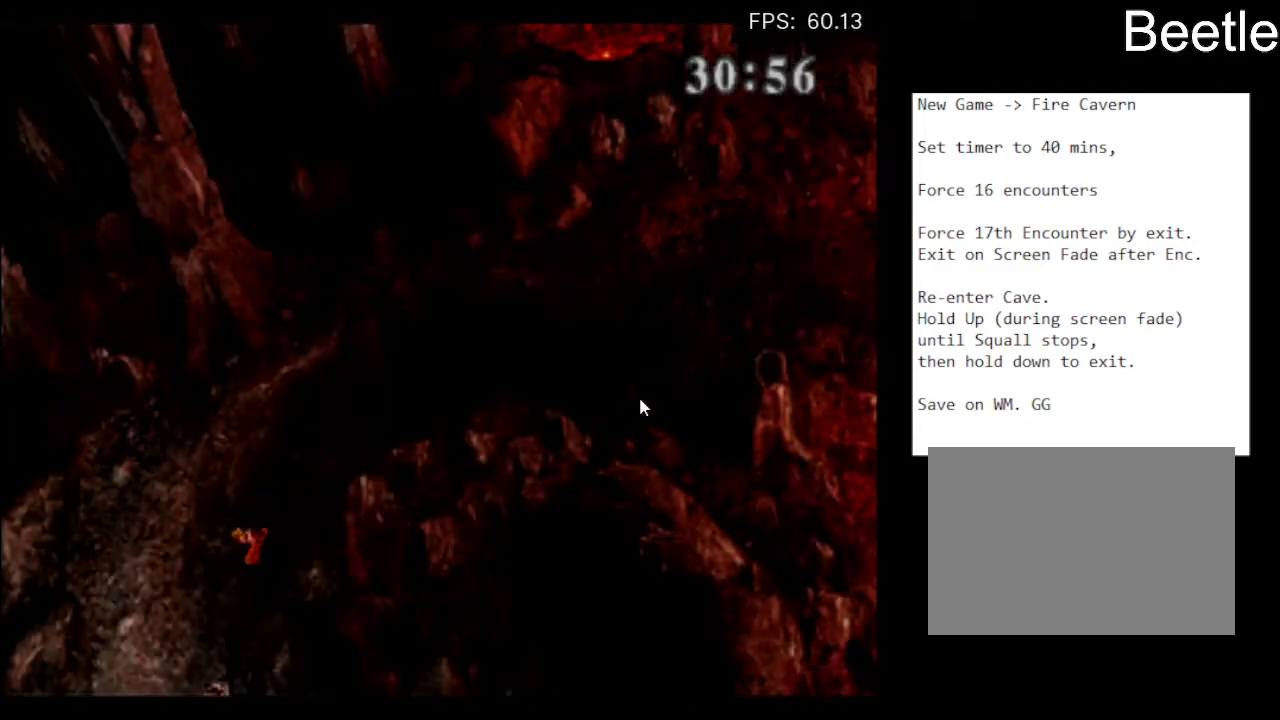
{"buttons": ["DPAD_DOWN"], "left_stick": "center", "events": []}
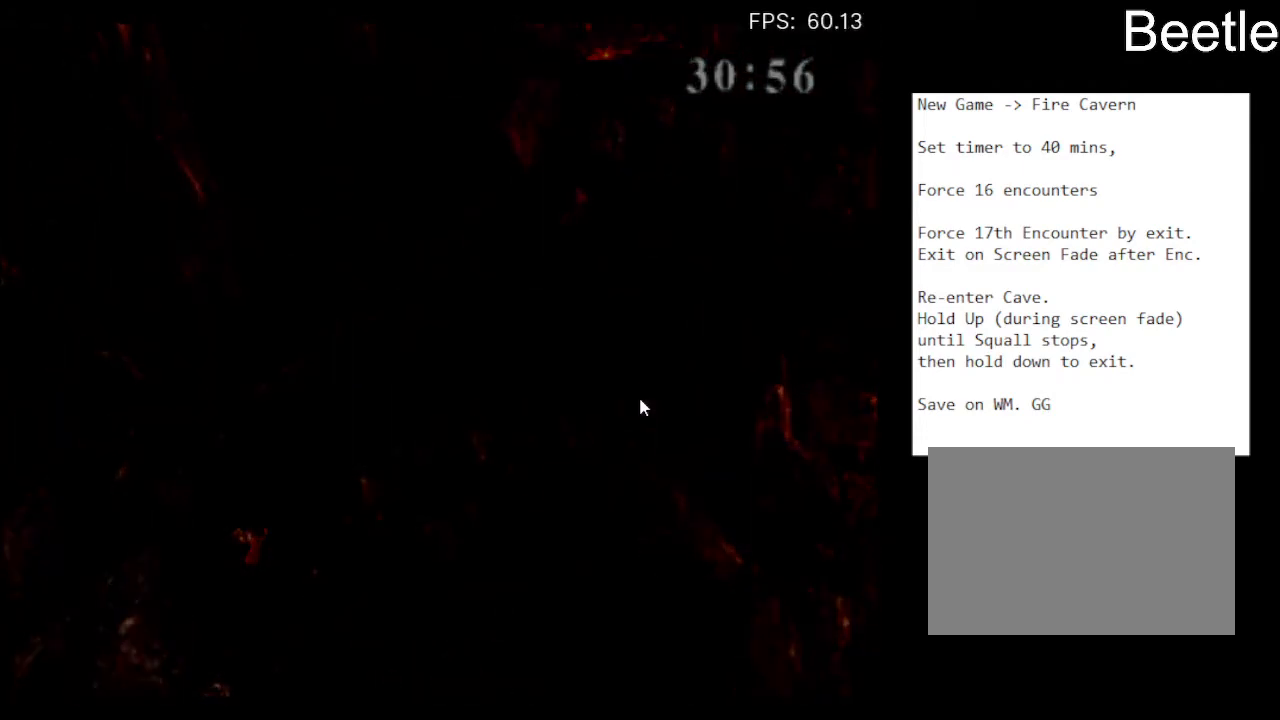
{"buttons": ["DPAD_DOWN"], "left_stick": "center", "events": []}
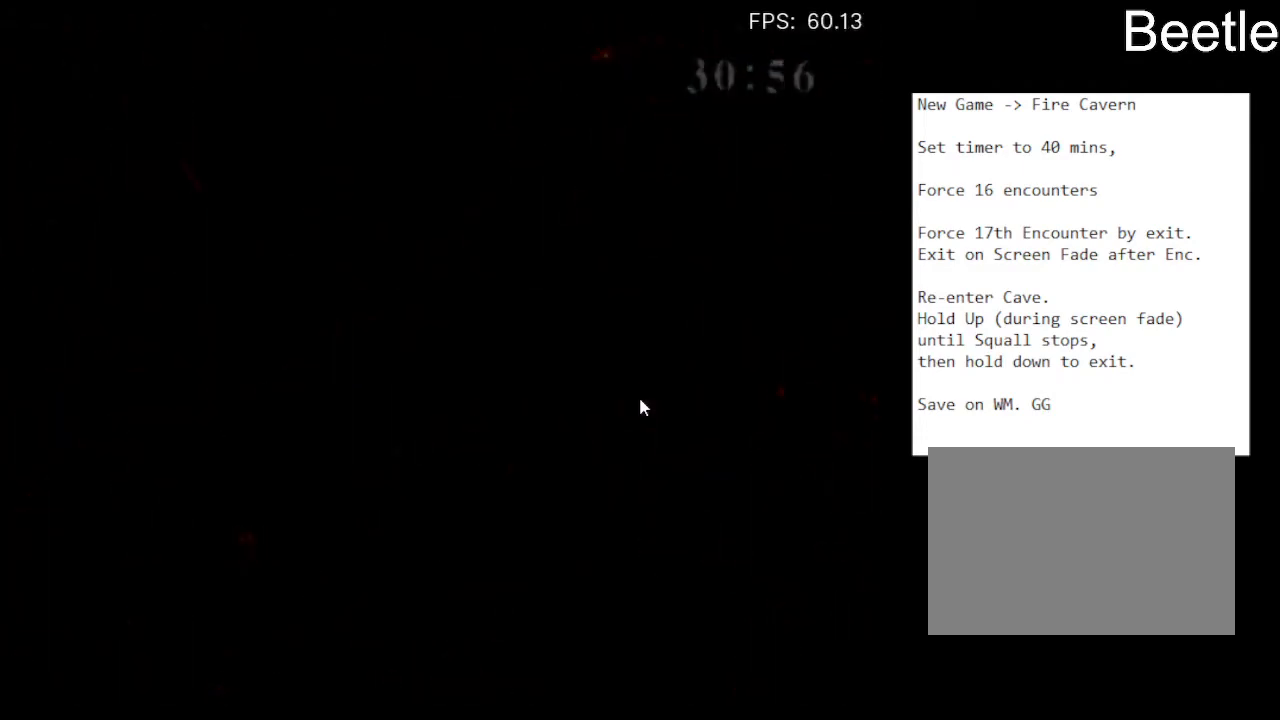
{"buttons": ["DPAD_DOWN"], "left_stick": "center", "events": []}
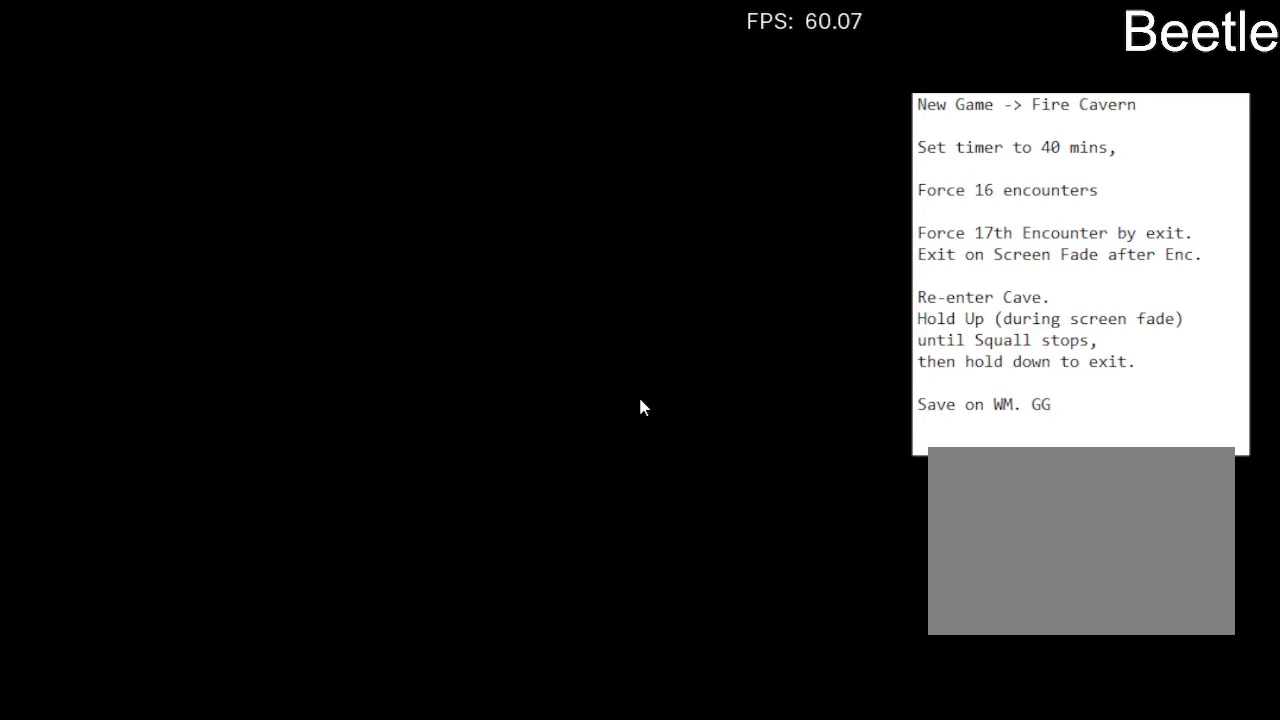
{"buttons": ["DPAD_DOWN"], "left_stick": "center", "events": []}
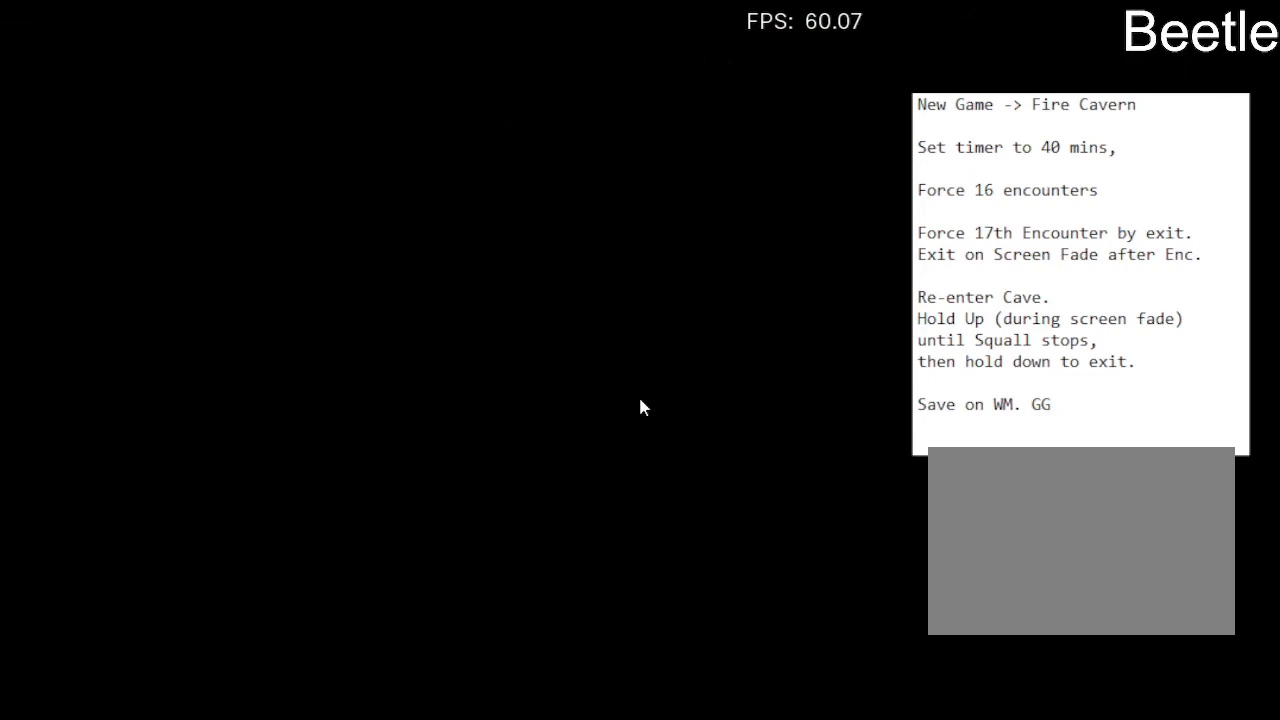
{"buttons": ["DPAD_DOWN"], "left_stick": "center", "events": []}
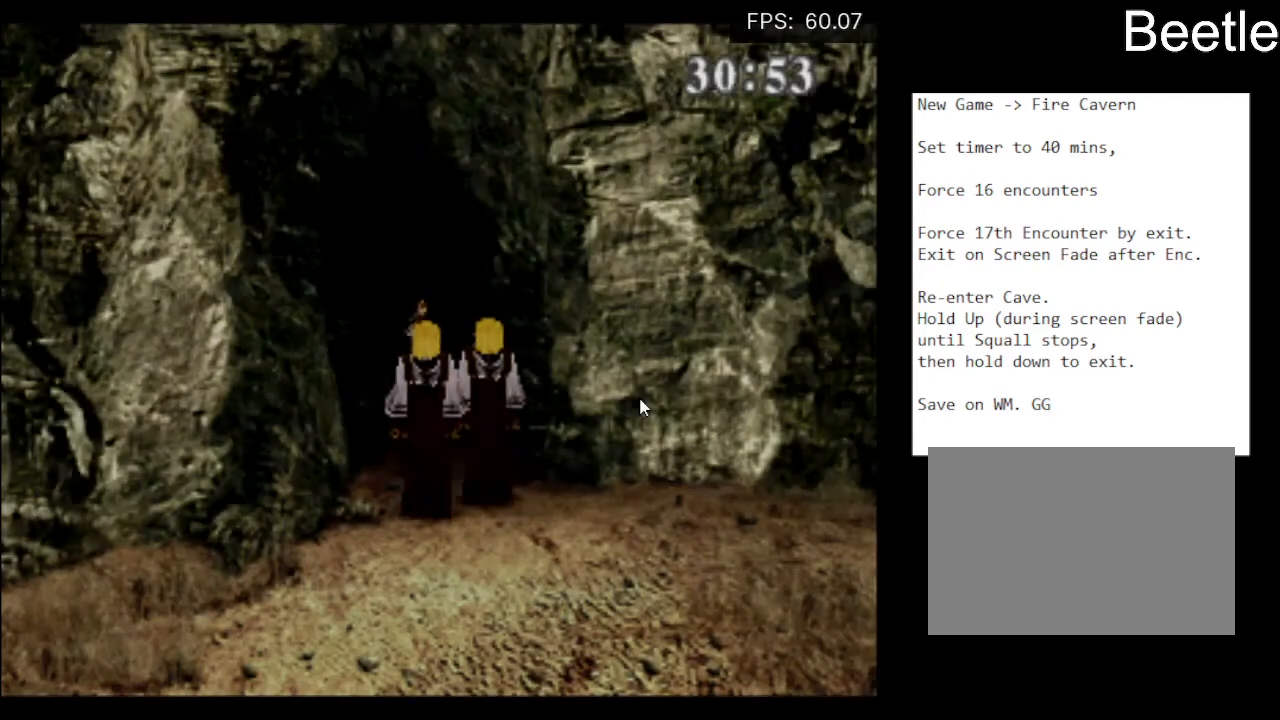
{"buttons": ["DPAD_DOWN"], "left_stick": "center", "events": []}
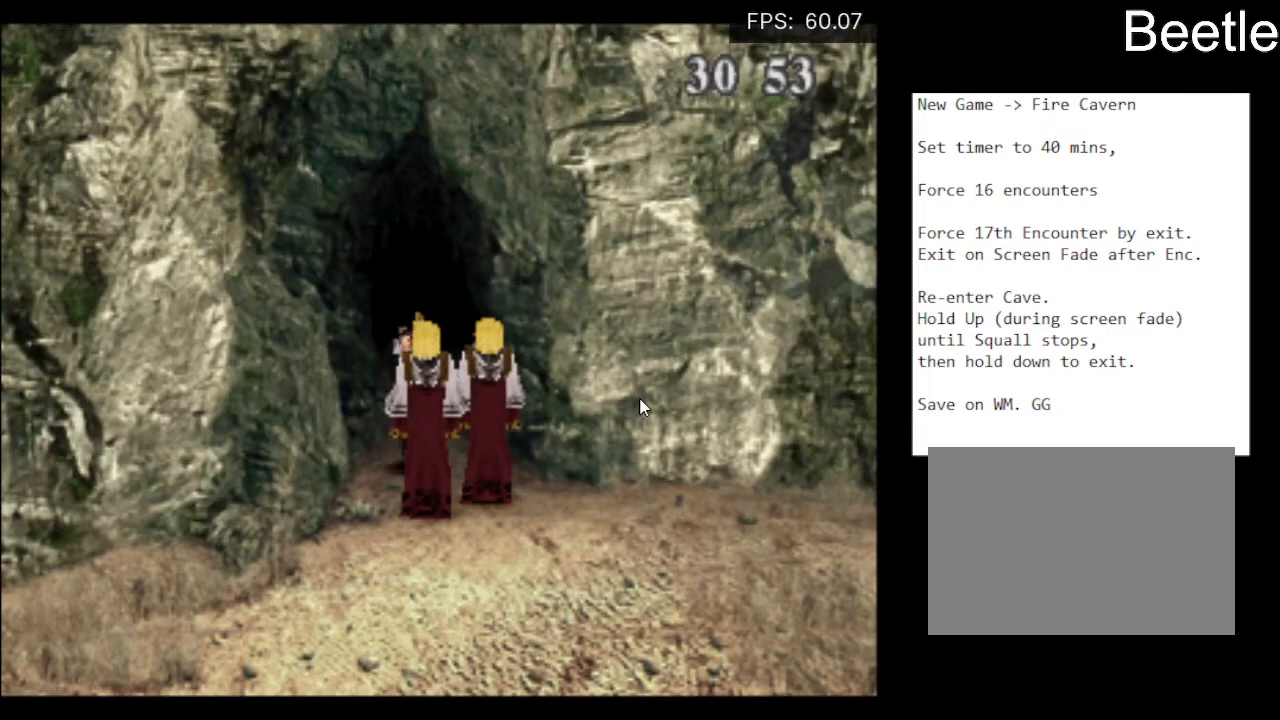
{"buttons": ["CROSS", "DPAD_DOWN"], "left_stick": "center", "events": [[100, "CROSS", "down"], [200, "CROSS", "up"], [300, "CROSS", "down"], [400, "CROSS", "up"], [467, "CROSS", "down"]]}
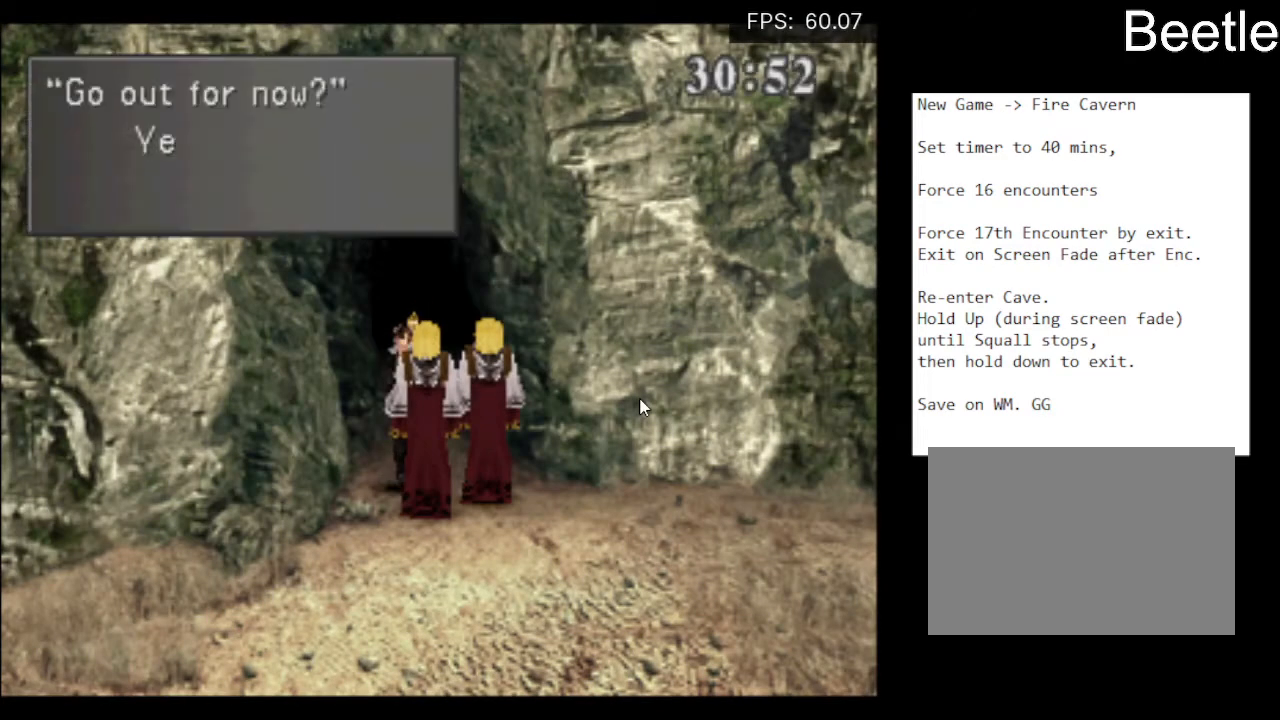
{"buttons": ["CROSS"], "left_stick": "center", "events": [[67, "CROSS", "up"], [67, "DPAD_DOWN", "up"], [100, "CROSS", "down"], [167, "CROSS", "up"], [267, "CROSS", "down"], [367, "CROSS", "up"], [500, "CROSS", "down"]]}
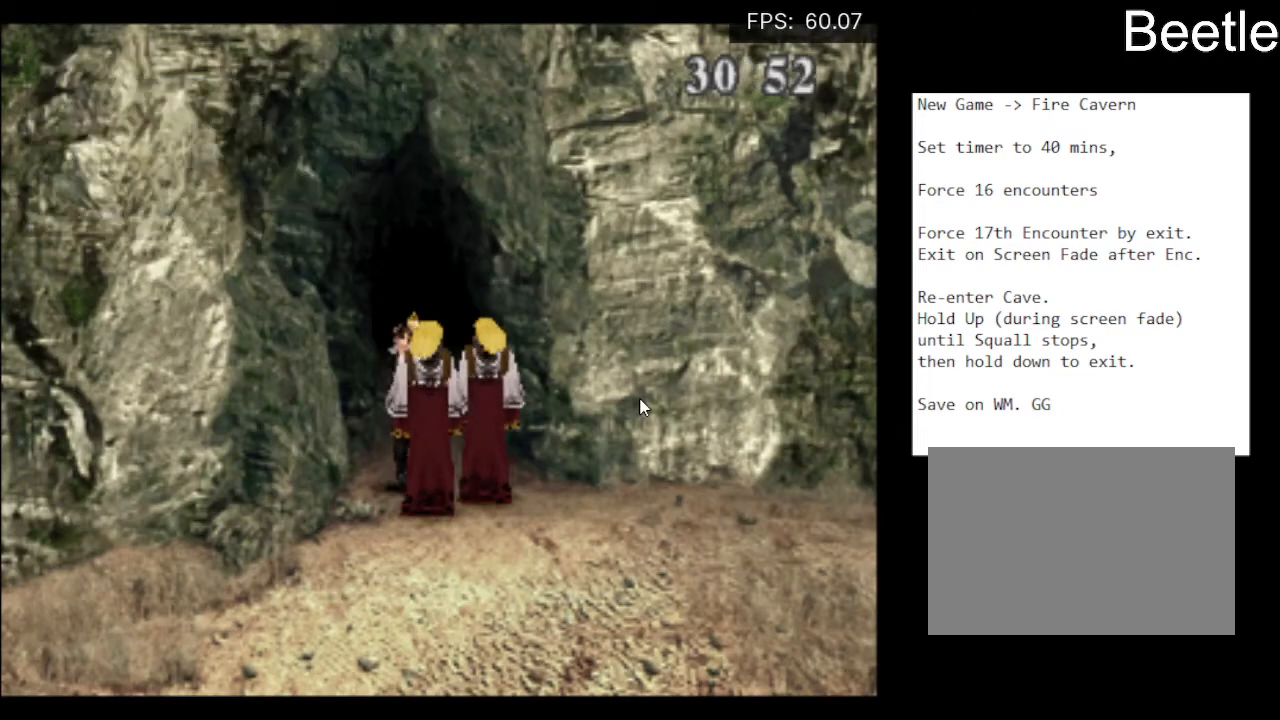
{"buttons": ["DPAD_DOWN"], "left_stick": "center", "events": [[33, "CROSS", "up"], [200, "CROSS", "down"], [233, "CROSS", "up"], [367, "DPAD_DOWN", "down"]]}
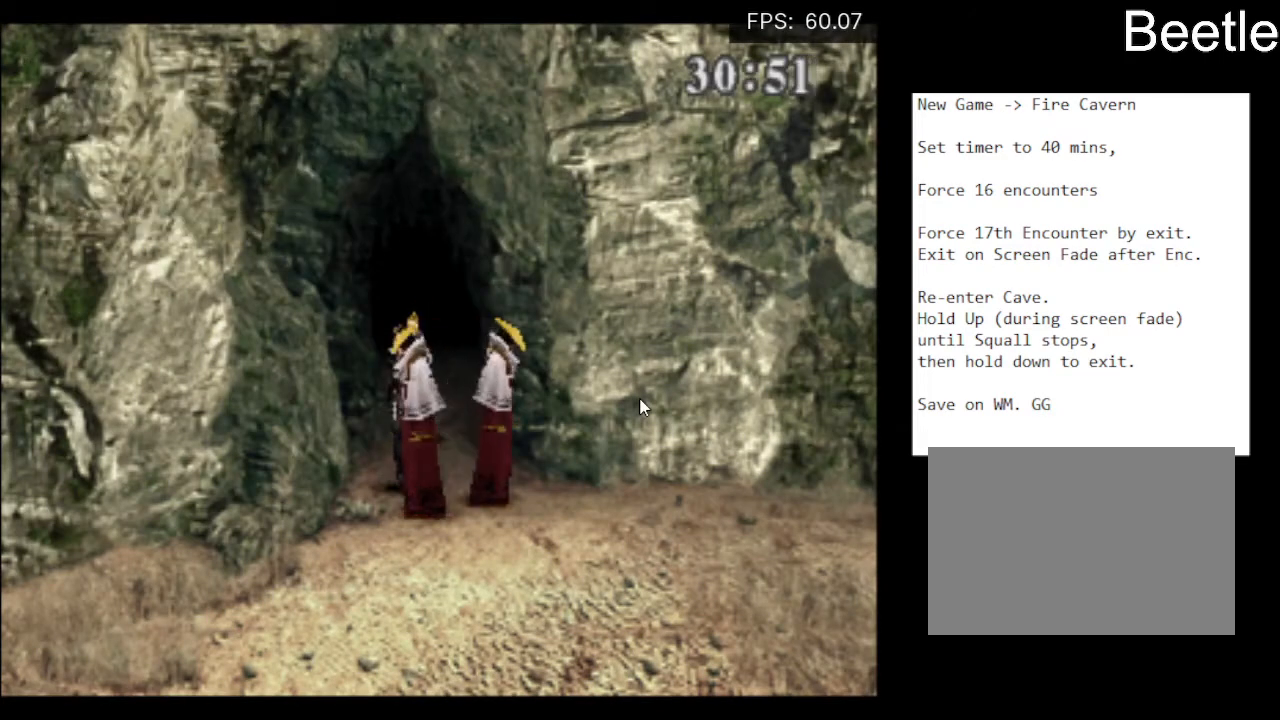
{"buttons": ["DPAD_DOWN"], "left_stick": "center", "events": []}
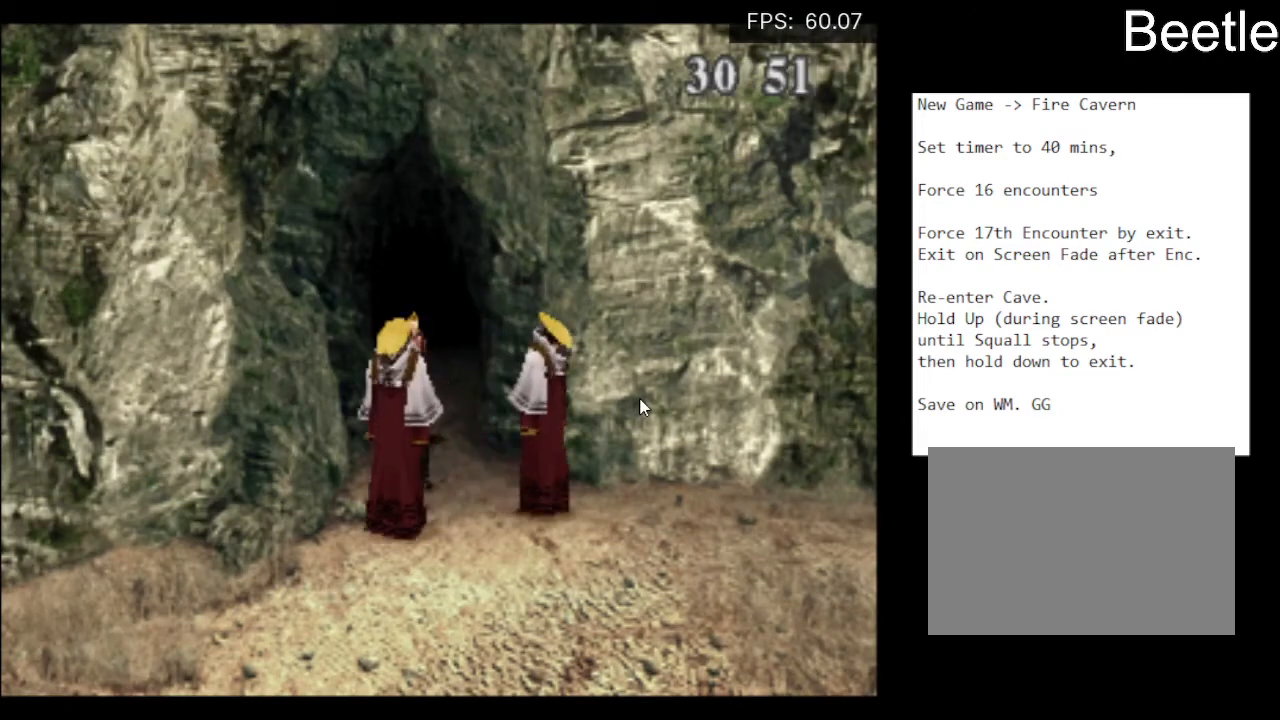
{"buttons": ["DPAD_DOWN"], "left_stick": "center", "events": []}
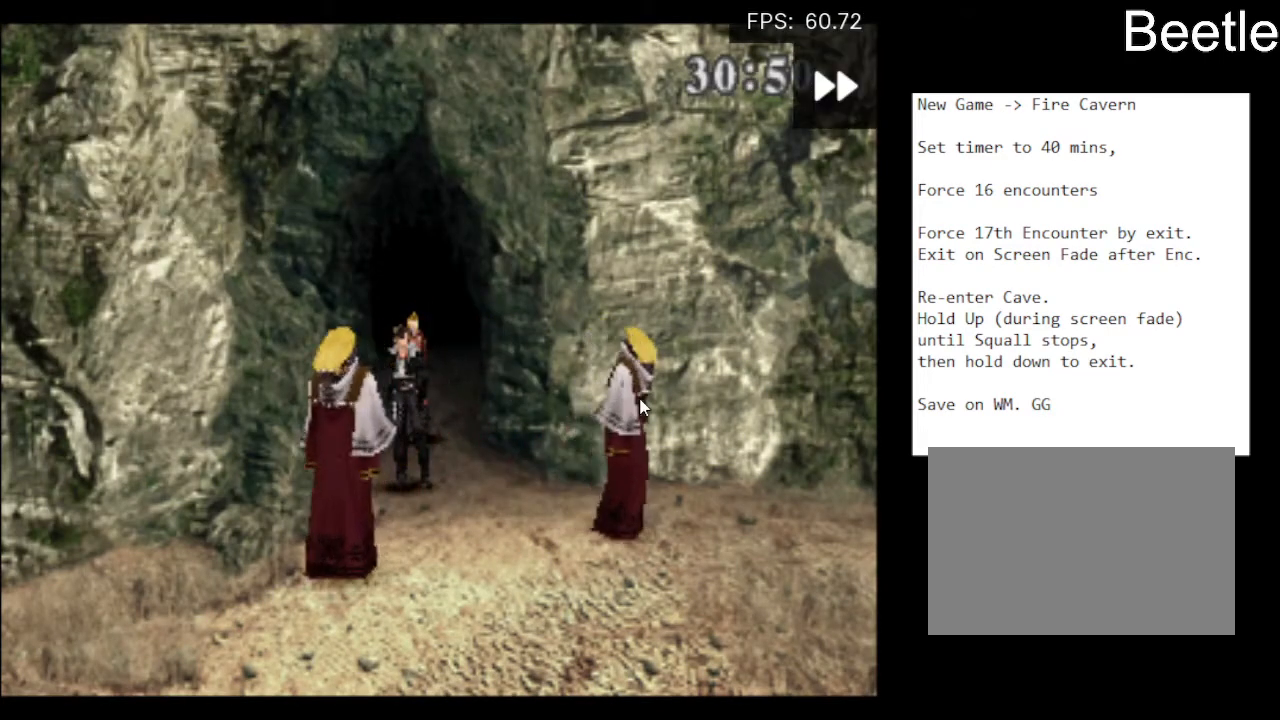
{"buttons": ["DPAD_DOWN"], "left_stick": "center", "events": []}
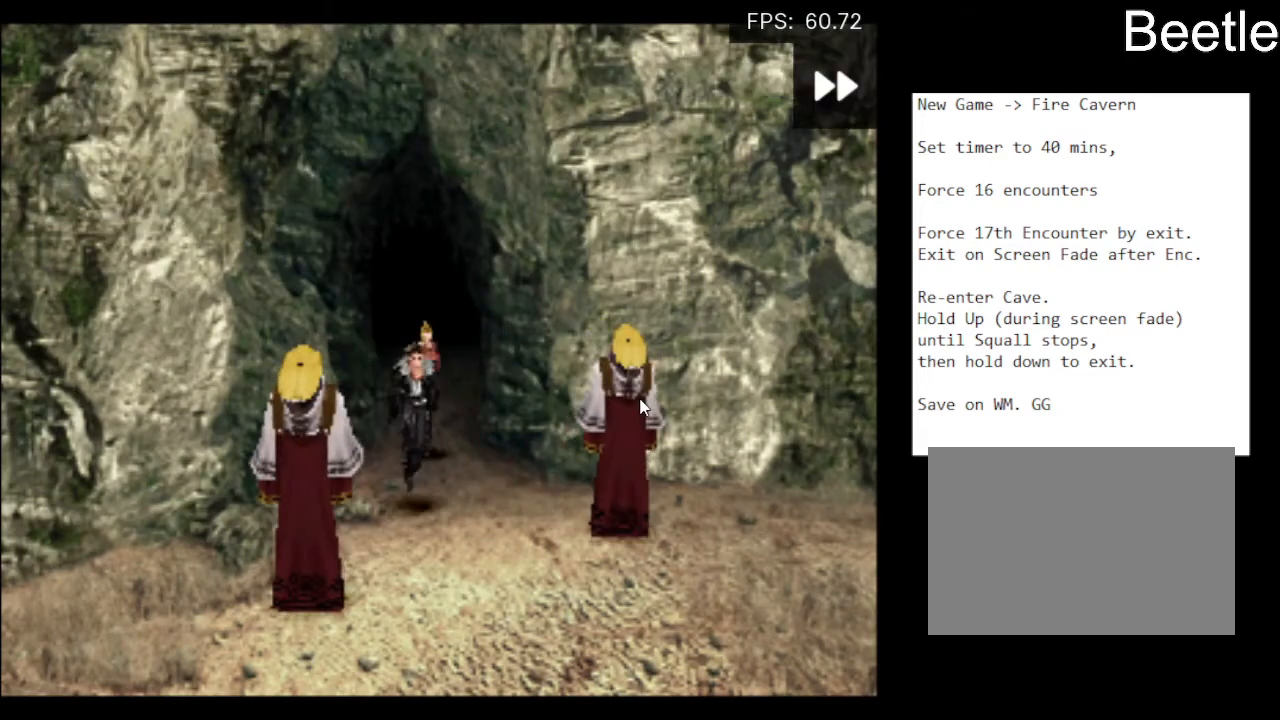
{"buttons": ["DPAD_DOWN"], "left_stick": "center", "events": []}
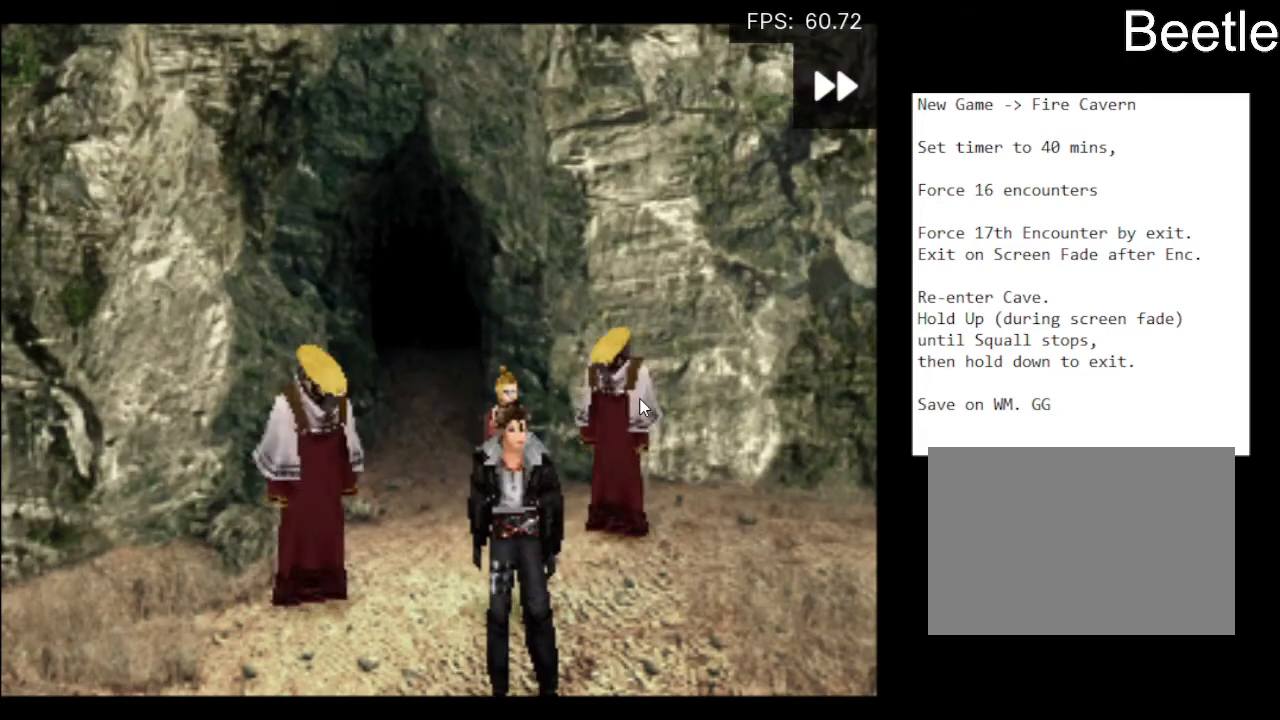
{"buttons": ["DPAD_DOWN"], "left_stick": "center", "events": []}
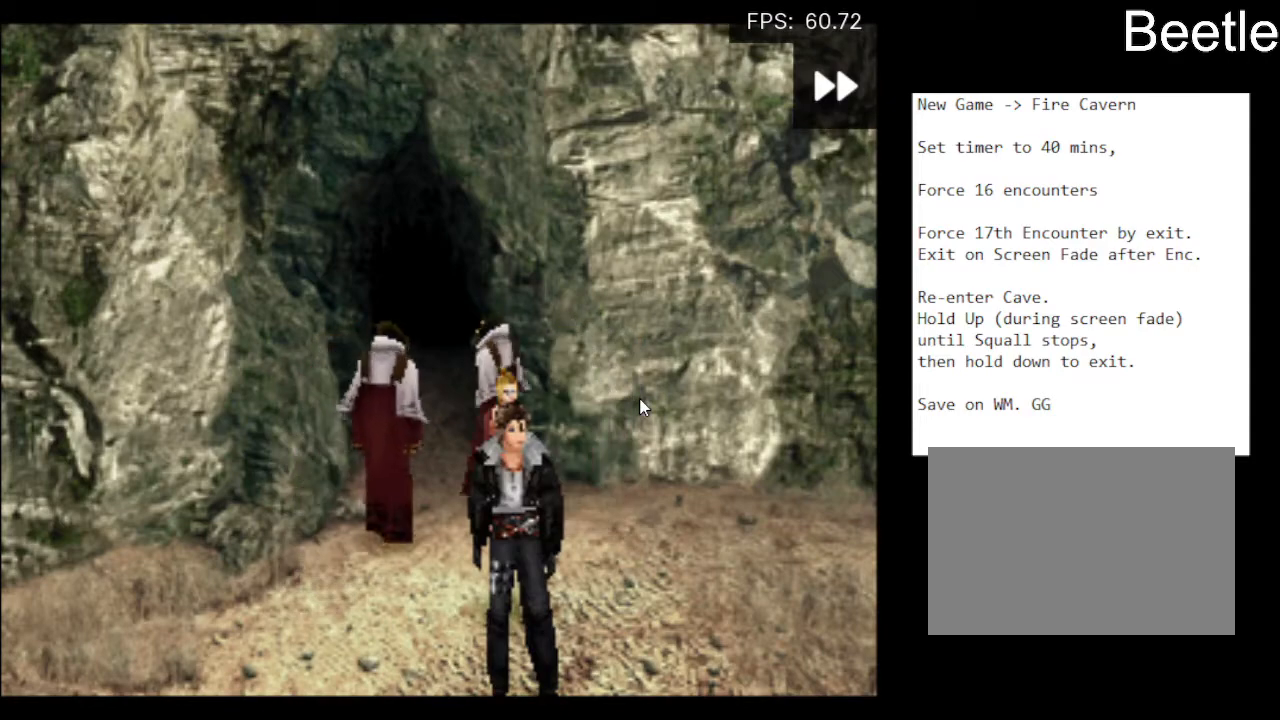
{"buttons": ["DPAD_DOWN"], "left_stick": "center", "events": []}
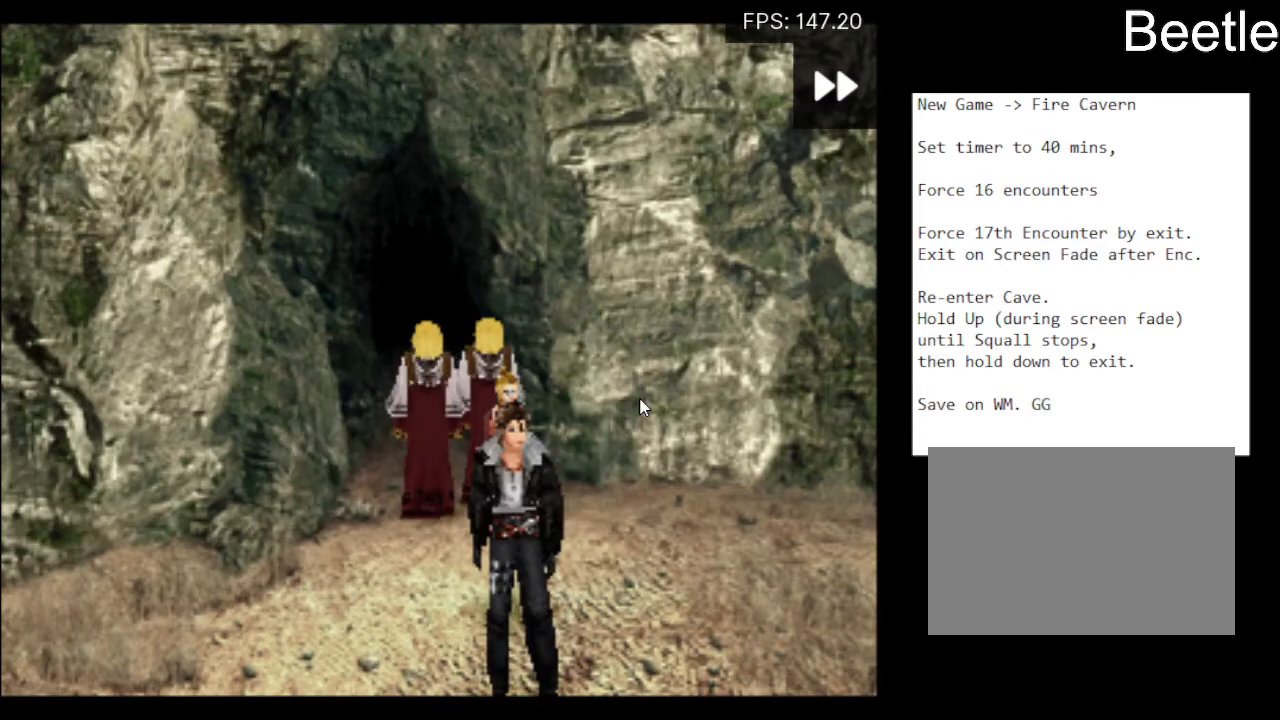
{"buttons": ["DPAD_DOWN"], "left_stick": "center", "events": []}
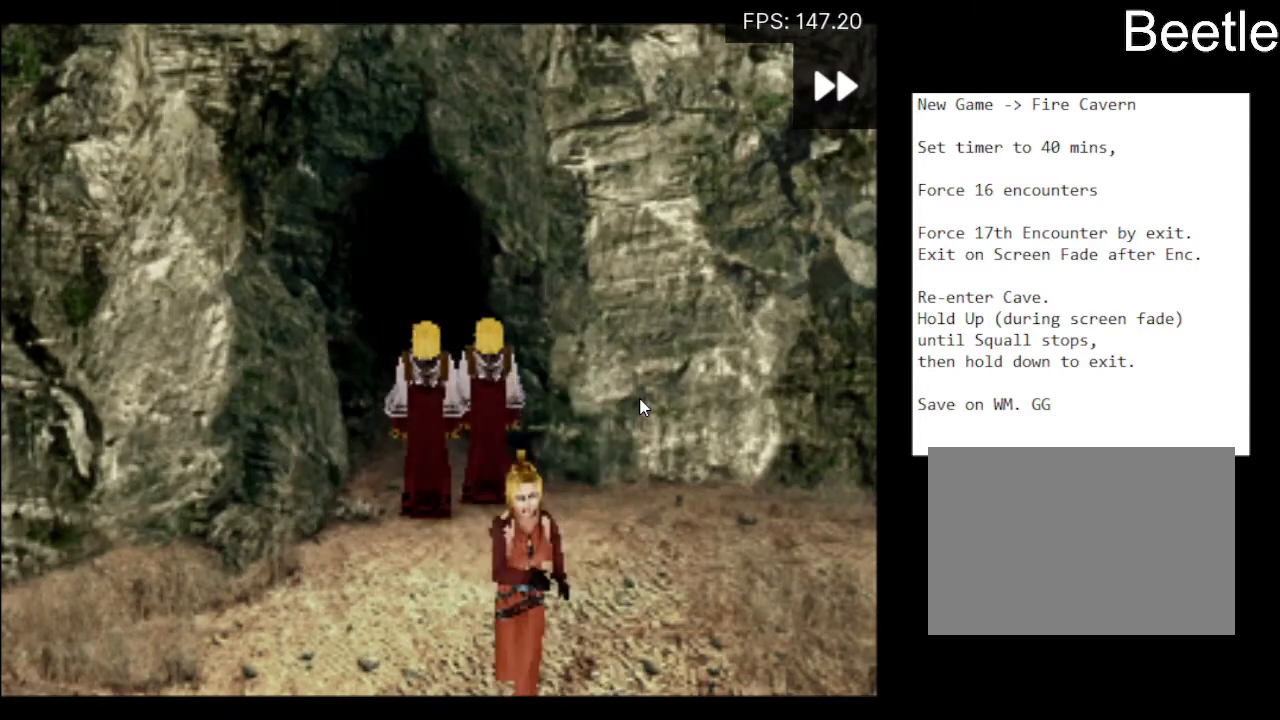
{"buttons": ["DPAD_DOWN"], "left_stick": "center", "events": []}
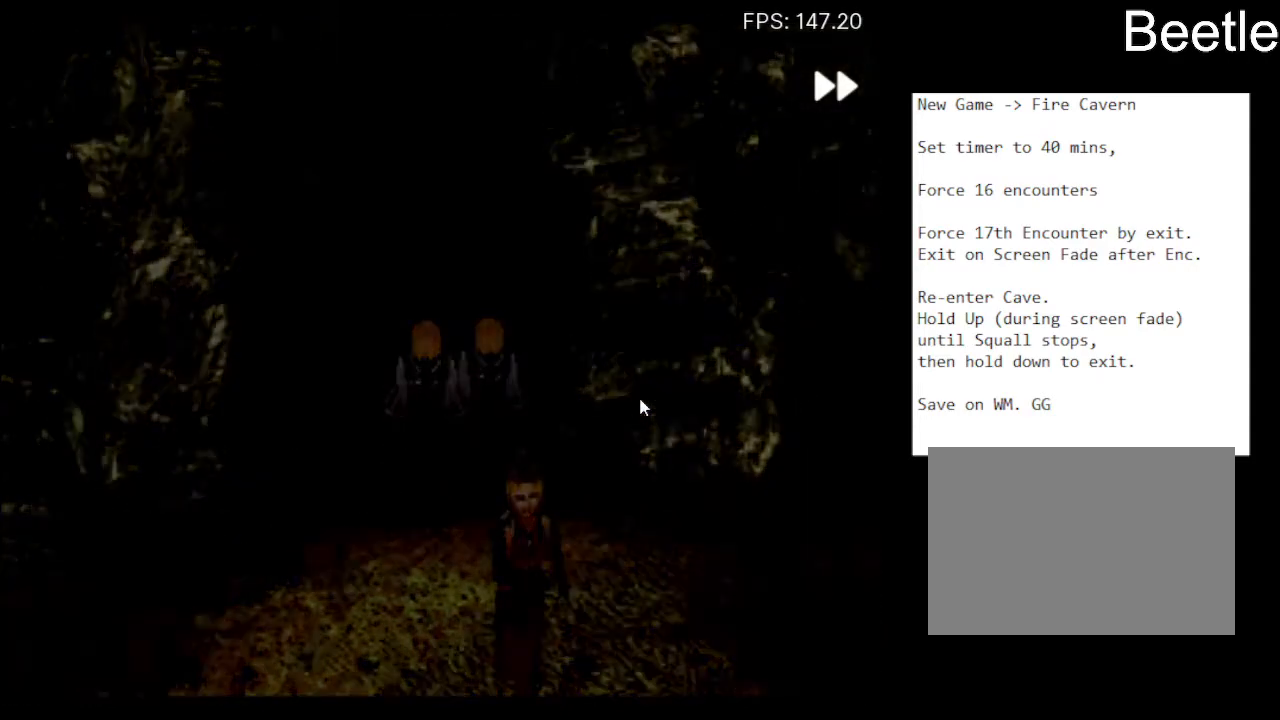
{"buttons": ["DPAD_DOWN"], "left_stick": "center", "events": []}
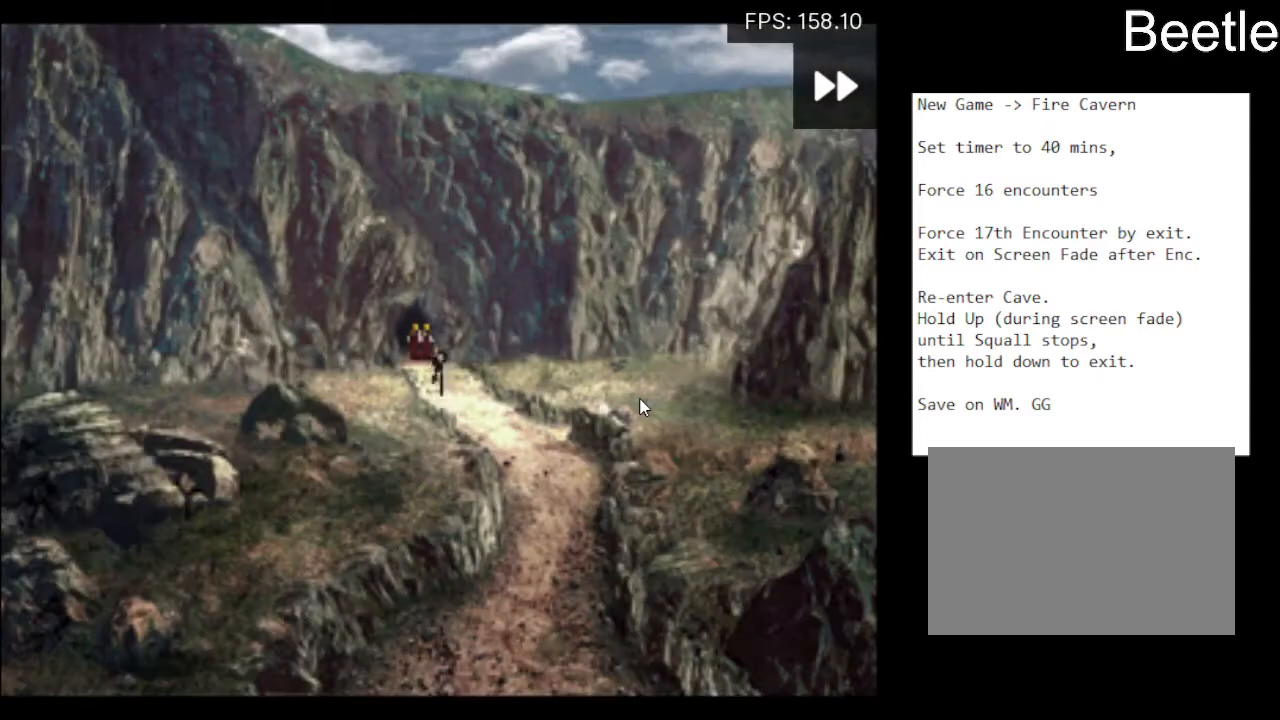
{"buttons": ["DPAD_DOWN"], "left_stick": "center", "events": []}